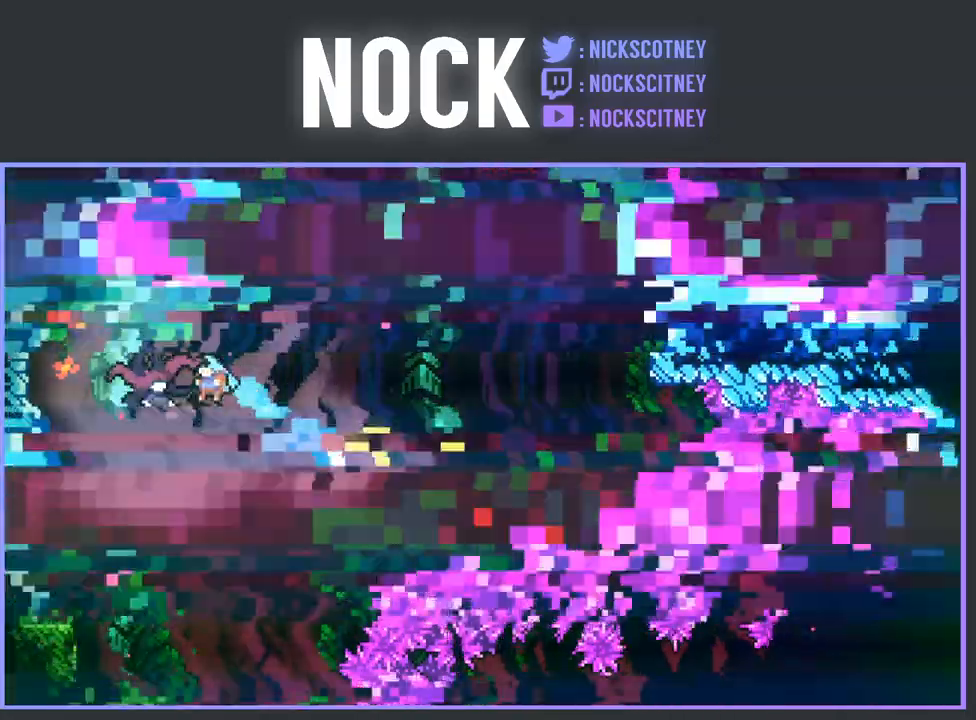
Gameplay with a controller (PlayStation layout); each line is a JSON object with the inputs held at the frame after it. "events" lists button and stick changes between this image and that frame as [ms after this image, input, new state], when the widget could be followed in between. Not read: right_stick.
{"buttons": [], "left_stick": "center", "events": [[33, "R2", "up"], [500, "DPAD_LEFT", "up"]]}
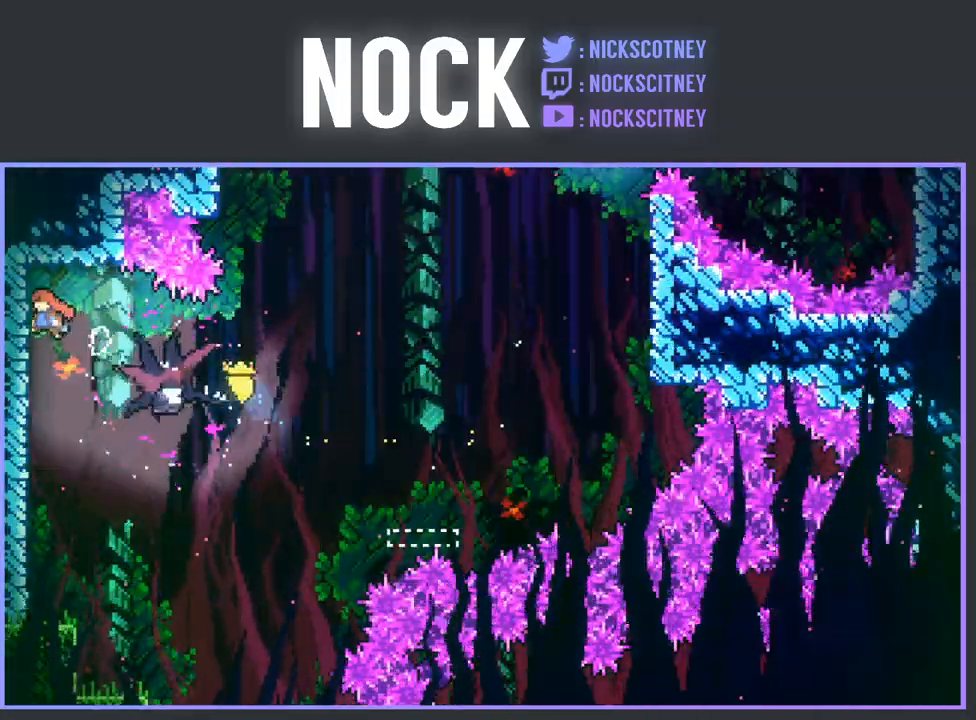
{"buttons": [], "left_stick": "center", "events": [[250, "DPAD_RIGHT", "down"], [433, "DPAD_RIGHT", "up"]]}
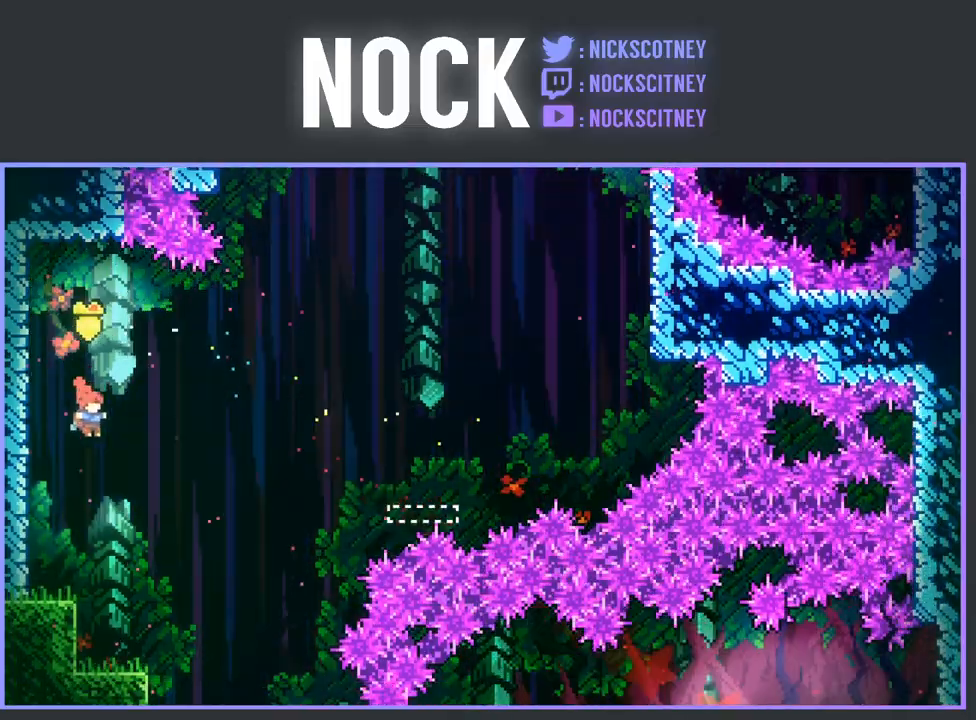
{"buttons": [], "left_stick": "center", "events": [[83, "DPAD_RIGHT", "down"], [200, "DPAD_RIGHT", "up"]]}
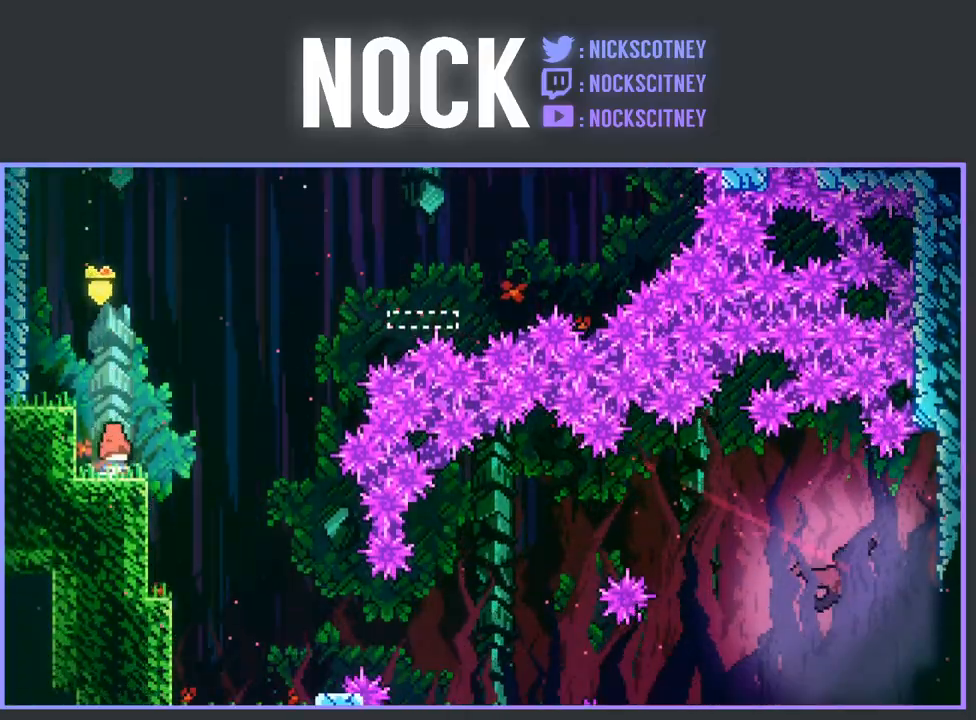
{"buttons": [], "left_stick": "center", "events": [[67, "DPAD_RIGHT", "down"], [117, "CROSS", "down"], [117, "R2", "down"], [267, "CROSS", "up"], [300, "R2", "up"], [467, "DPAD_RIGHT", "up"]]}
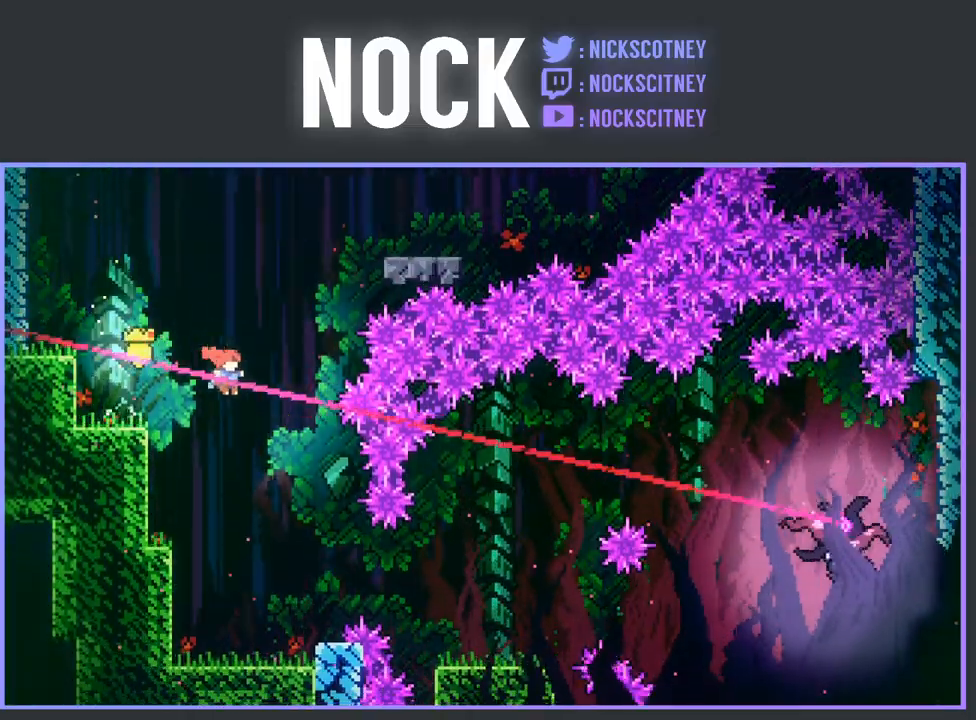
{"buttons": ["DPAD_RIGHT"], "left_stick": "center", "events": [[250, "DPAD_RIGHT", "down"], [300, "DPAD_RIGHT", "up"], [483, "DPAD_RIGHT", "down"]]}
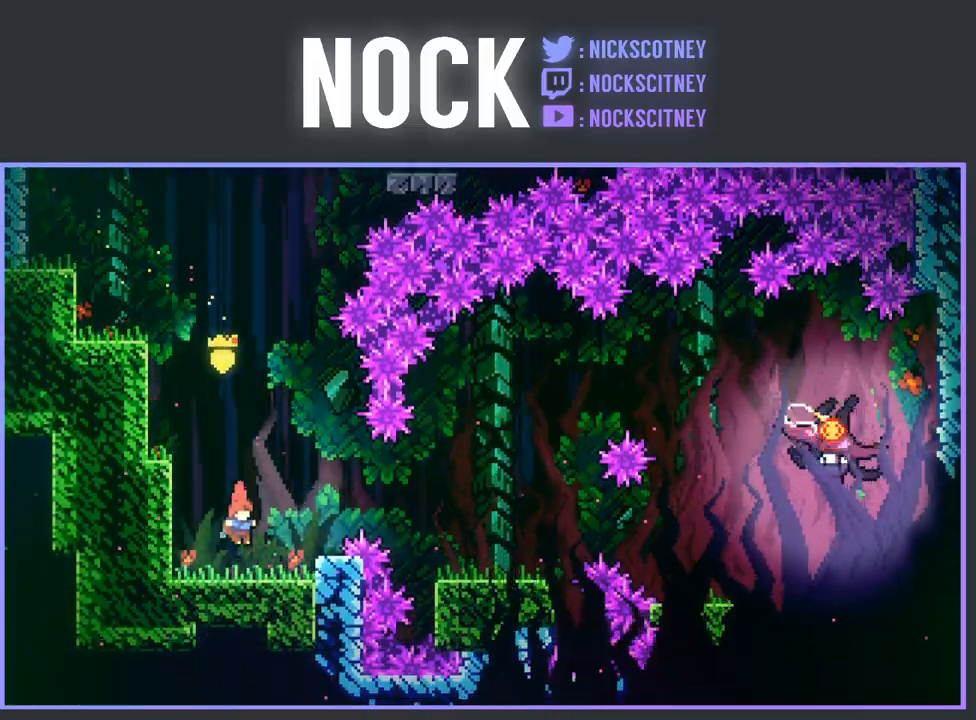
{"buttons": ["CIRCLE", "R2"], "left_stick": "center", "events": [[100, "DPAD_RIGHT", "up"], [133, "R2", "down"], [150, "CROSS", "down"], [183, "DPAD_RIGHT", "down"], [367, "CROSS", "up"], [450, "CIRCLE", "down"], [467, "DPAD_RIGHT", "up"]]}
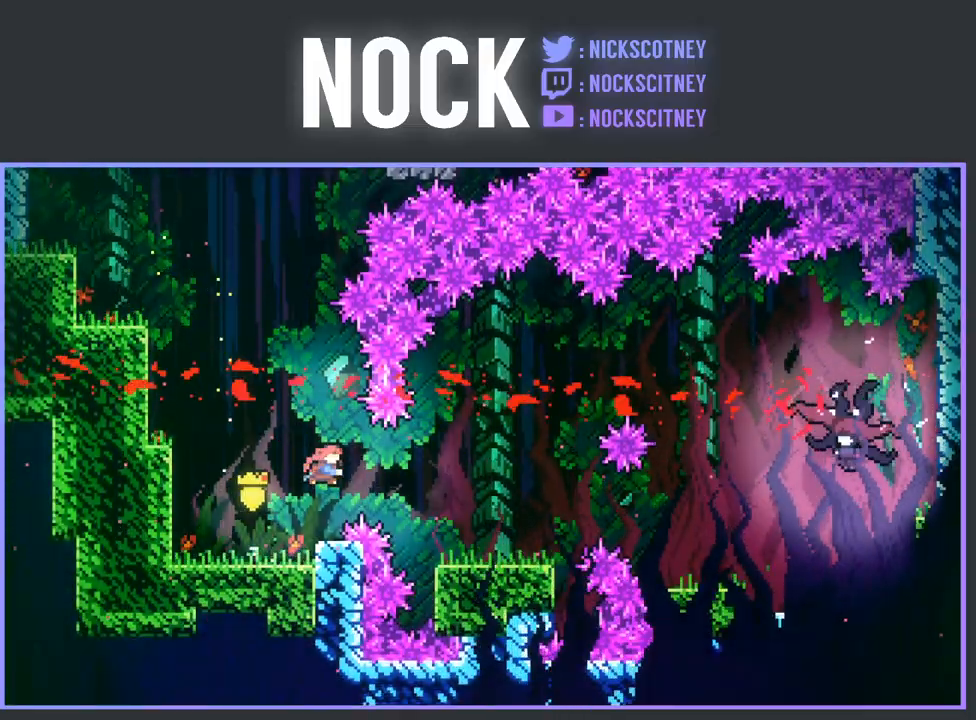
{"buttons": [], "left_stick": "center", "events": [[33, "CIRCLE", "up"], [50, "R2", "up"], [233, "DPAD_LEFT", "down"], [500, "DPAD_LEFT", "up"]]}
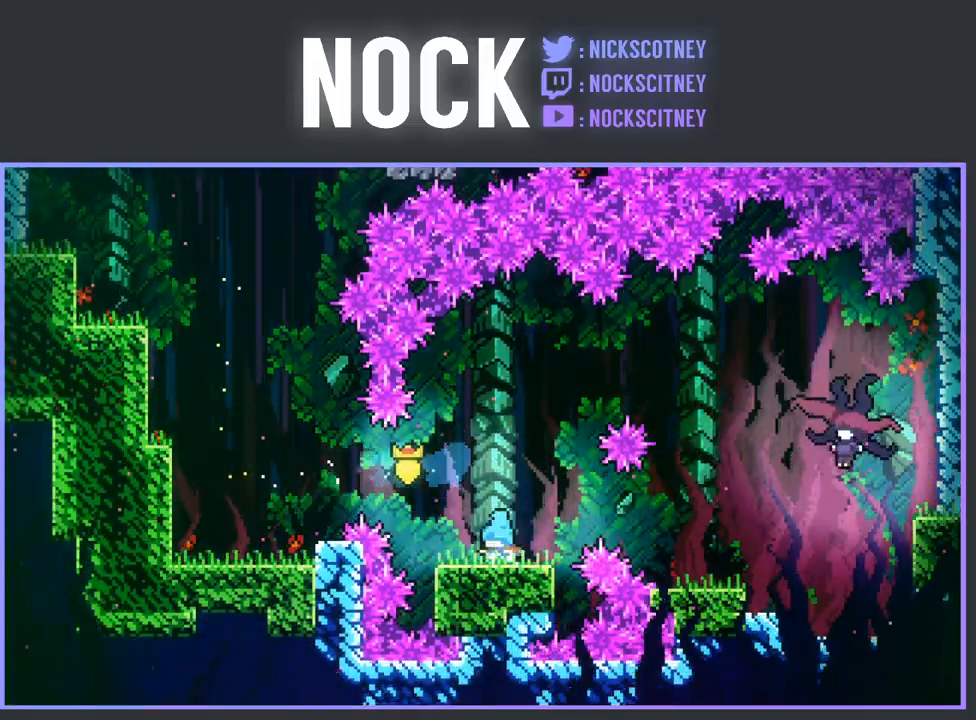
{"buttons": ["CIRCLE", "DPAD_RIGHT"], "left_stick": "center", "events": [[133, "CROSS", "down"], [150, "DPAD_RIGHT", "down"], [250, "CROSS", "up"], [317, "DPAD_RIGHT", "up"], [450, "DPAD_RIGHT", "down"], [467, "CIRCLE", "down"]]}
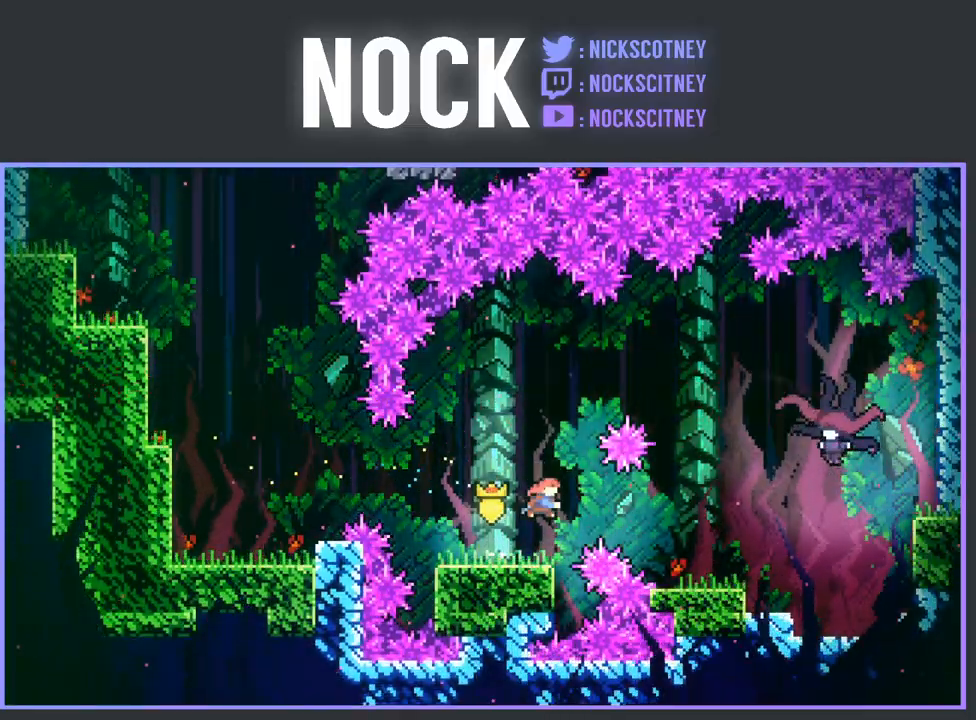
{"buttons": [], "left_stick": "center", "events": [[83, "CIRCLE", "up"], [233, "DPAD_RIGHT", "up"]]}
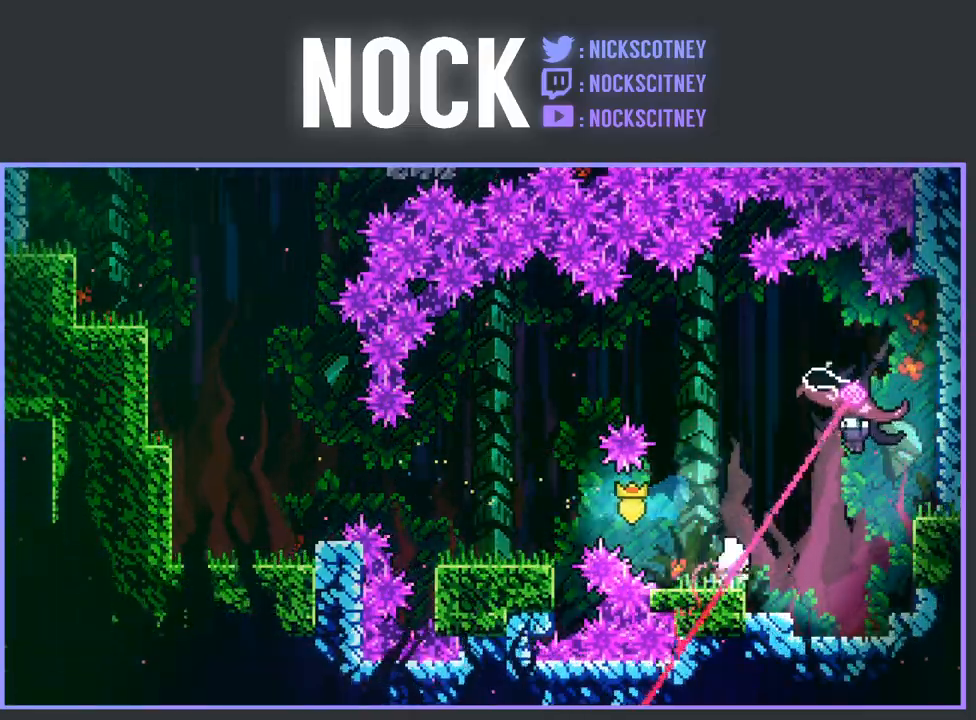
{"buttons": ["CIRCLE", "R2"], "left_stick": "center", "events": [[33, "DPAD_RIGHT", "down"], [50, "CROSS", "down"], [50, "R2", "down"], [117, "DPAD_UP", "down"], [217, "CROSS", "up"], [300, "CIRCLE", "down"], [433, "DPAD_UP", "up"], [500, "DPAD_RIGHT", "up"]]}
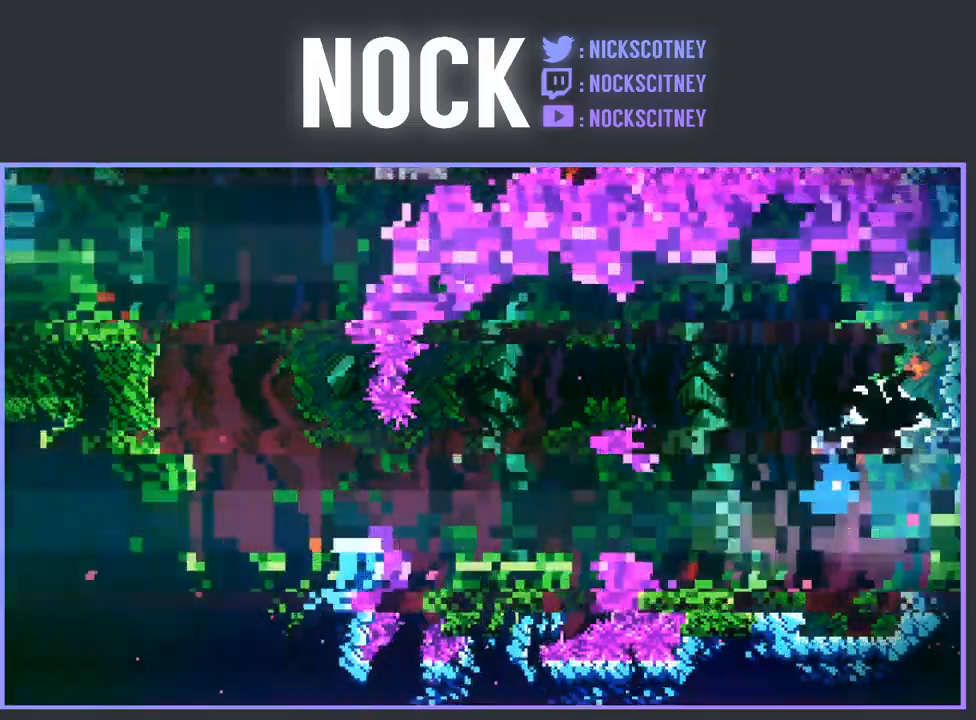
{"buttons": [], "left_stick": "center", "events": [[17, "R2", "up"], [33, "CIRCLE", "up"]]}
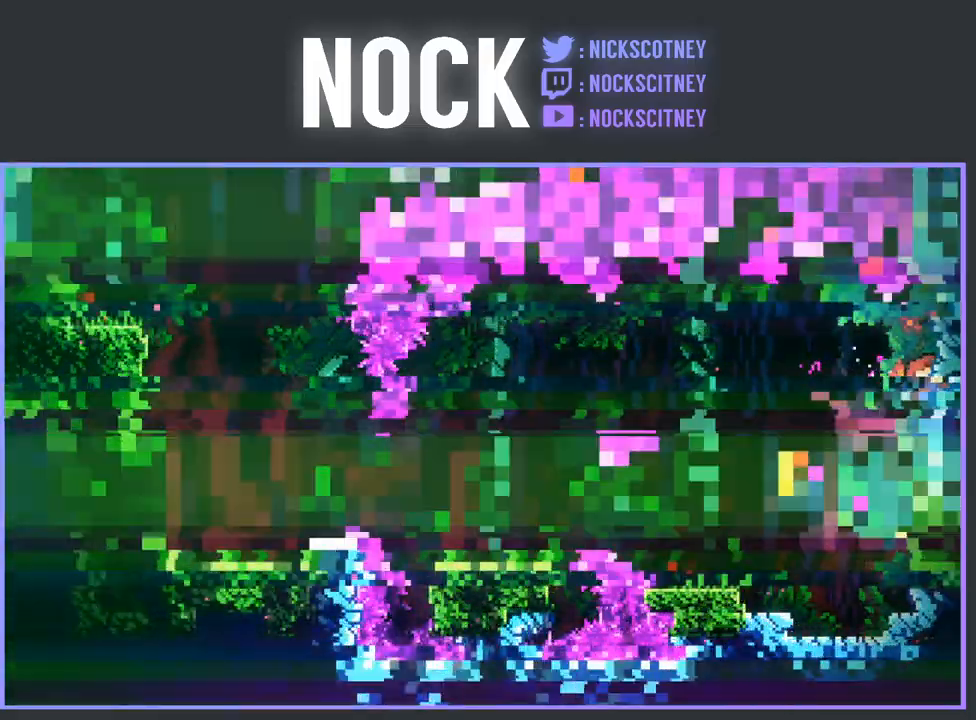
{"buttons": ["DPAD_LEFT"], "left_stick": "center", "events": [[283, "DPAD_LEFT", "down"]]}
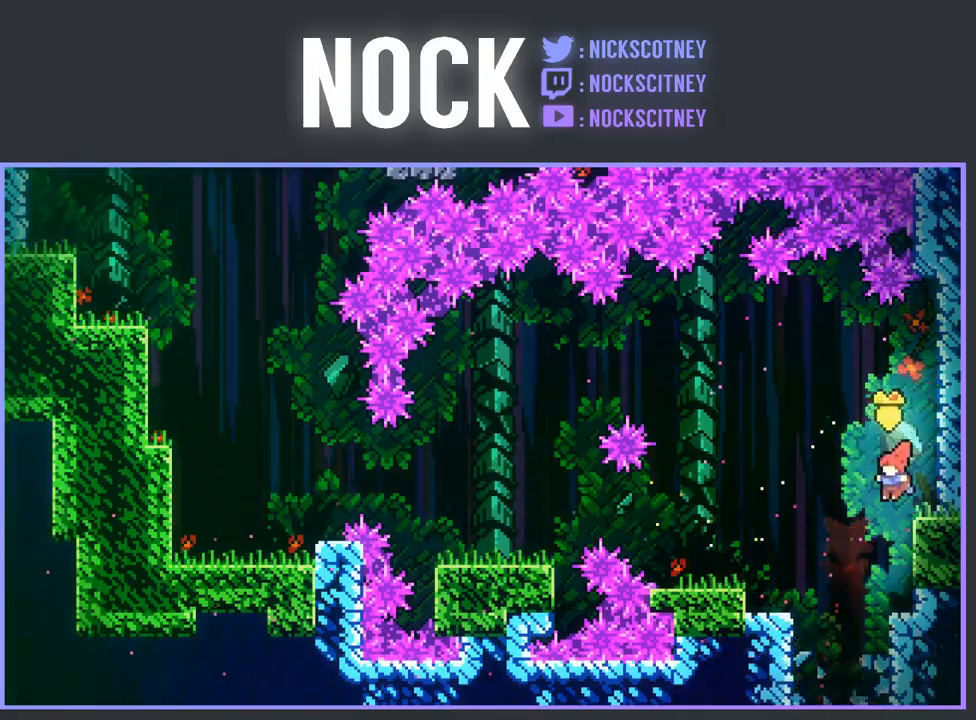
{"buttons": ["CIRCLE", "DPAD_DOWN"], "left_stick": "center", "events": [[167, "DPAD_LEFT", "up"], [250, "DPAD_DOWN", "down"], [417, "CIRCLE", "down"]]}
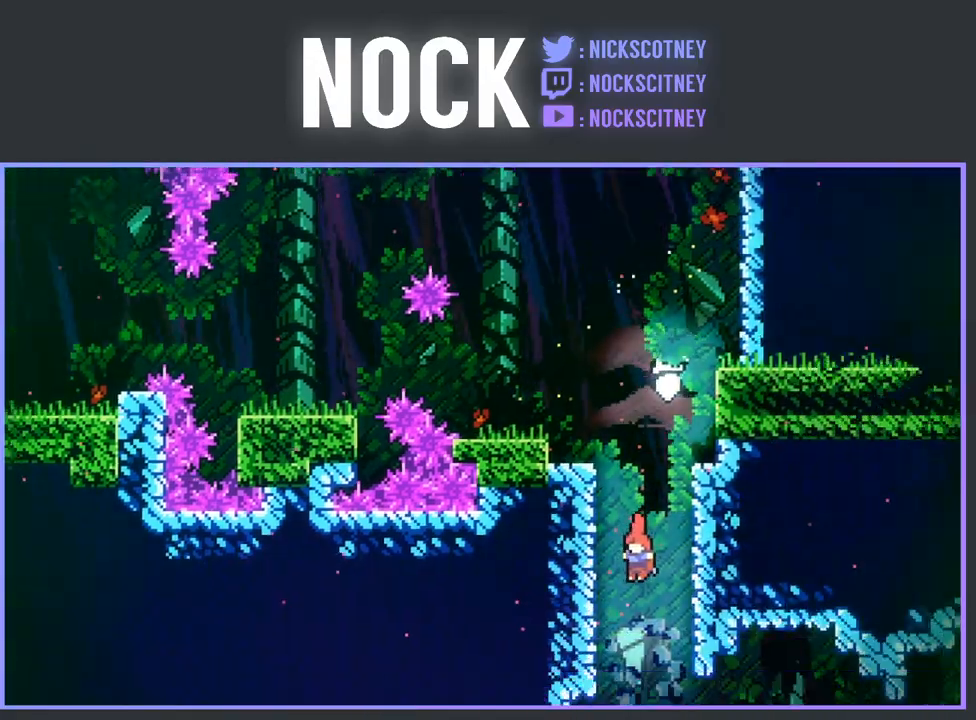
{"buttons": ["DPAD_DOWN", "DPAD_RIGHT"], "left_stick": "center", "events": [[100, "CIRCLE", "up"], [267, "DPAD_DOWN", "up"], [500, "DPAD_DOWN", "down"], [500, "DPAD_RIGHT", "down"]]}
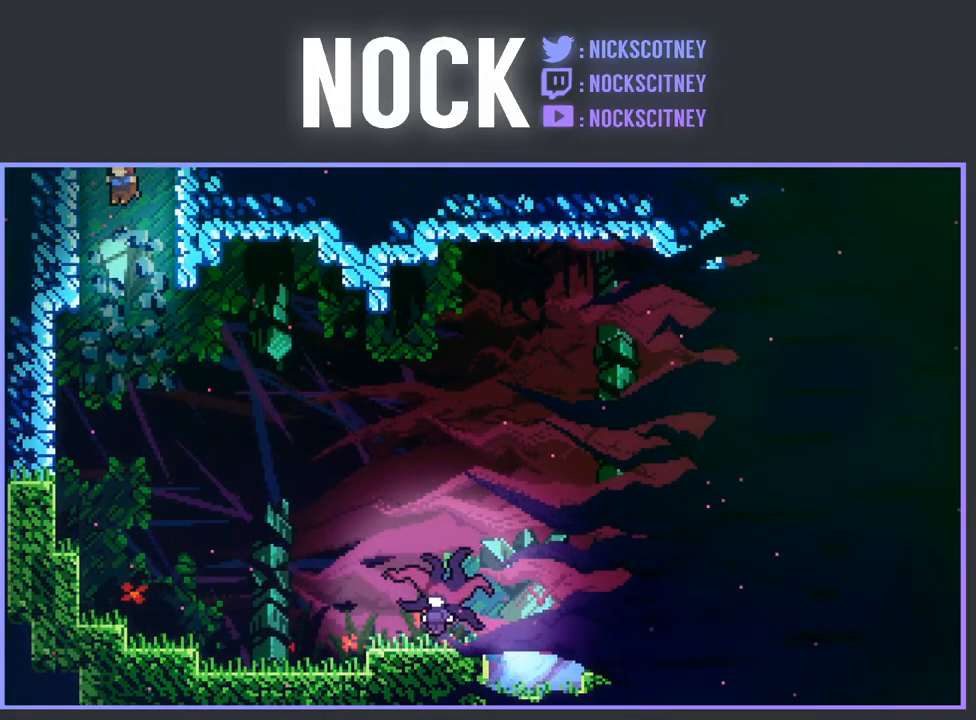
{"buttons": ["DPAD_RIGHT"], "left_stick": "center", "events": [[83, "DPAD_DOWN", "up"]]}
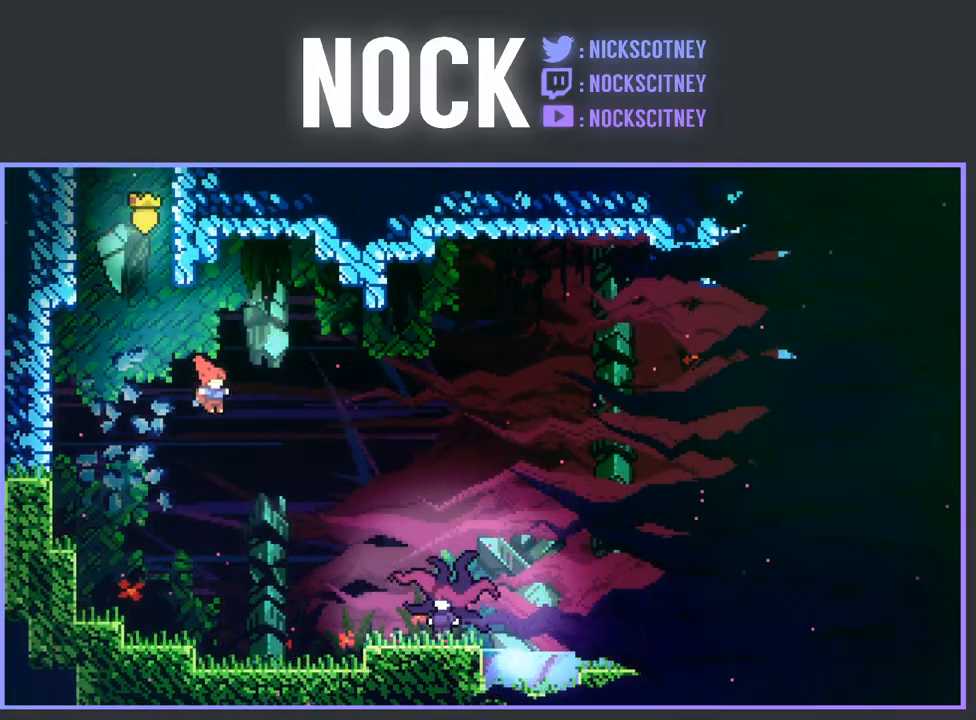
{"buttons": ["CIRCLE", "DPAD_RIGHT"], "left_stick": "center", "events": [[400, "CIRCLE", "down"]]}
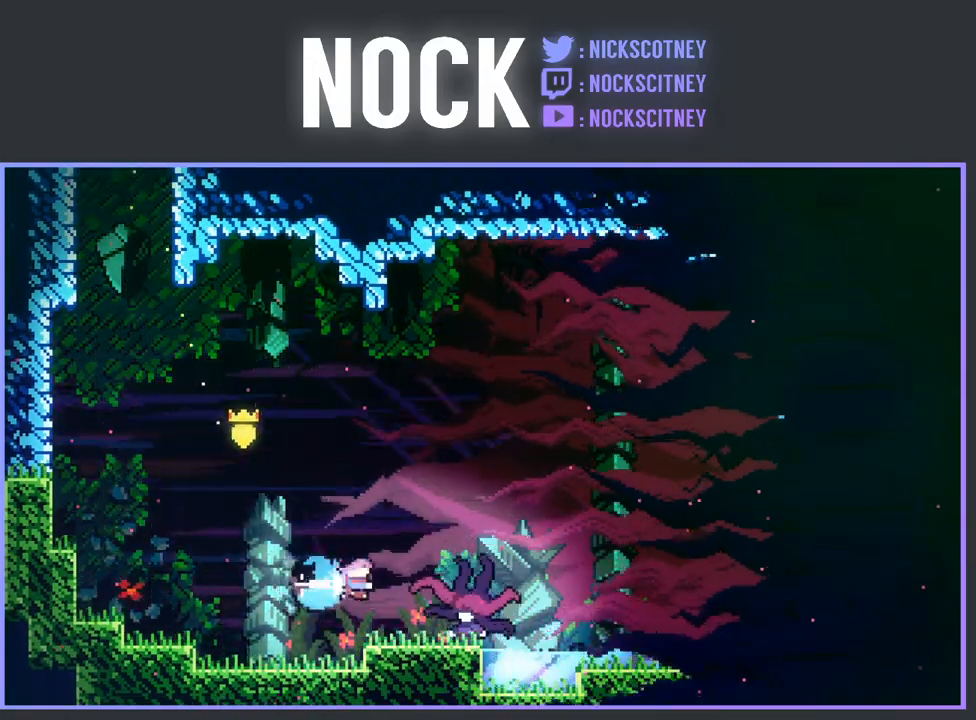
{"buttons": ["DPAD_RIGHT"], "left_stick": "center", "events": [[83, "CIRCLE", "up"], [150, "DPAD_RIGHT", "up"], [383, "DPAD_RIGHT", "down"]]}
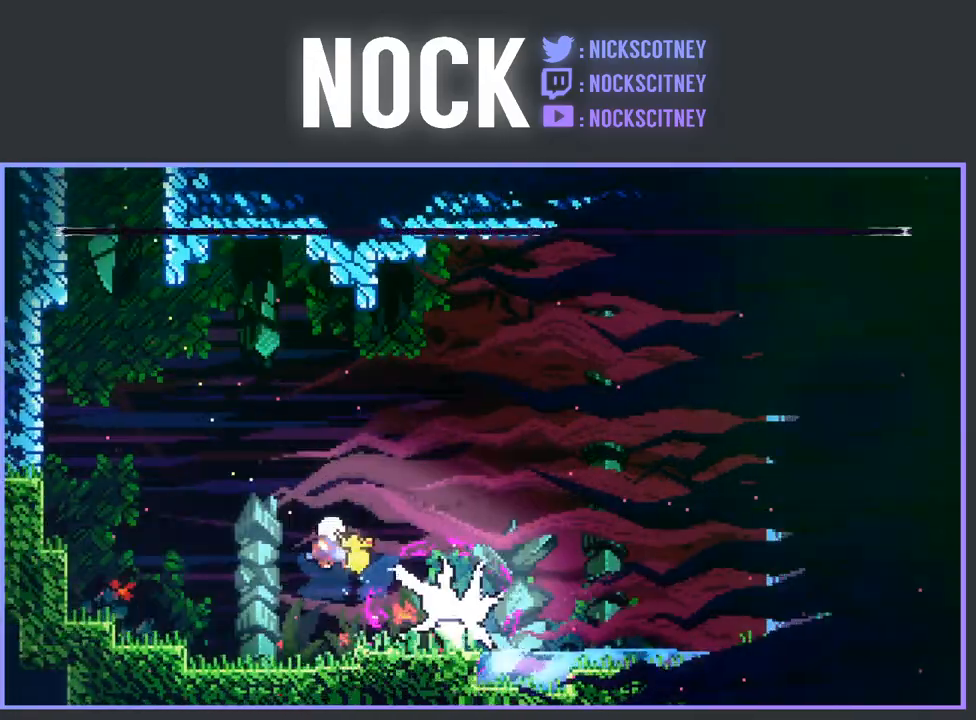
{"buttons": ["DPAD_RIGHT"], "left_stick": "center", "events": [[250, "CIRCLE", "down"], [433, "CIRCLE", "up"]]}
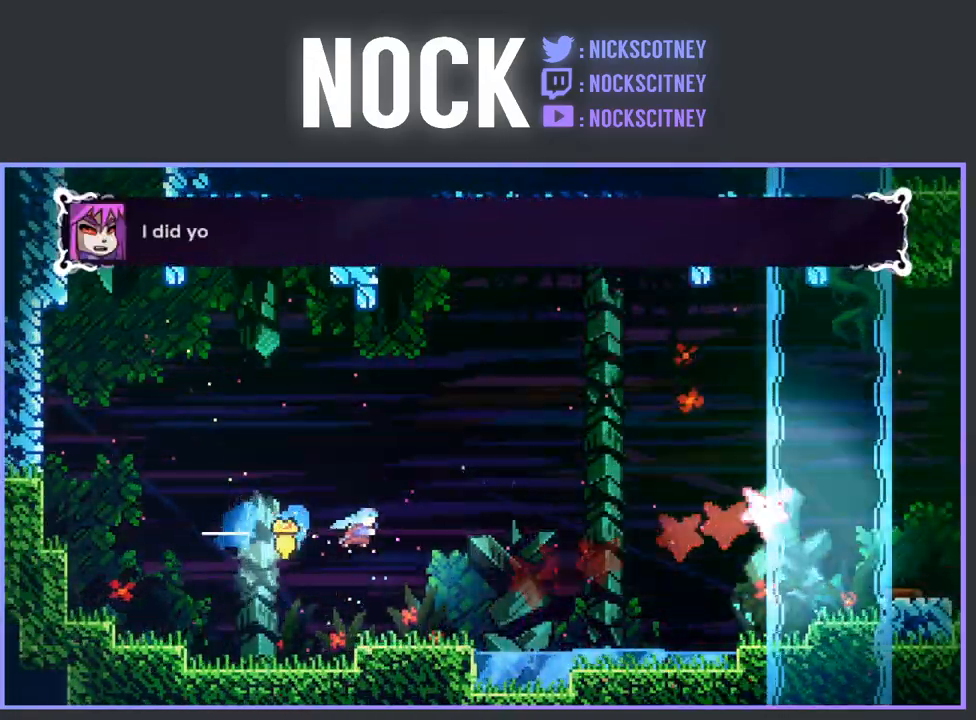
{"buttons": ["CROSS", "R2", "DPAD_RIGHT"], "left_stick": "center", "events": [[383, "R2", "down"], [433, "CROSS", "down"]]}
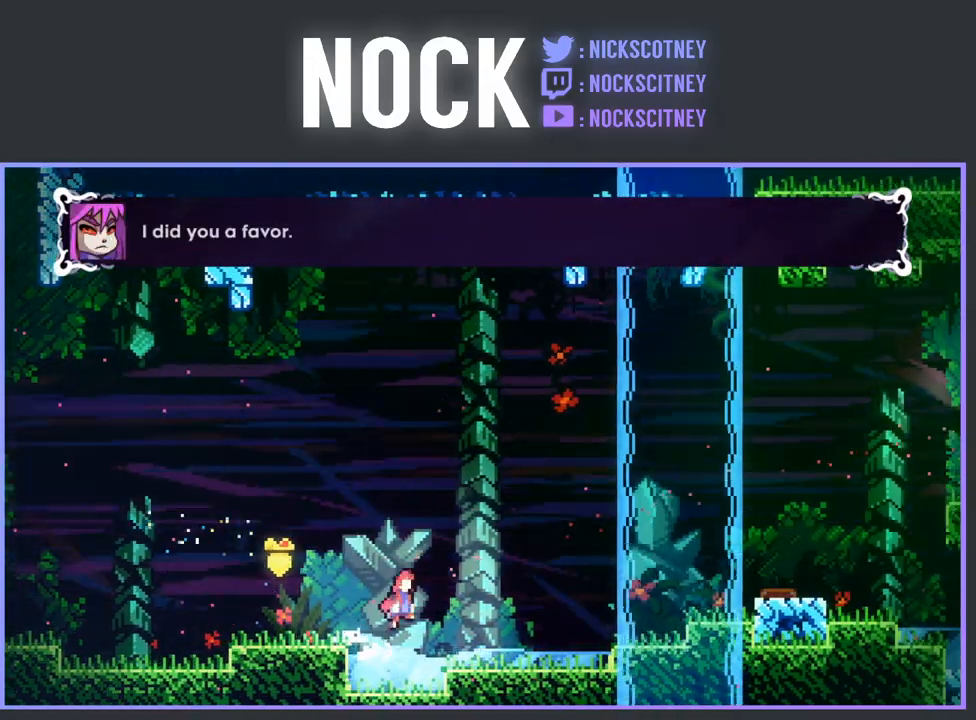
{"buttons": ["R2", "DPAD_RIGHT"], "left_stick": "center", "events": [[200, "CROSS", "up"]]}
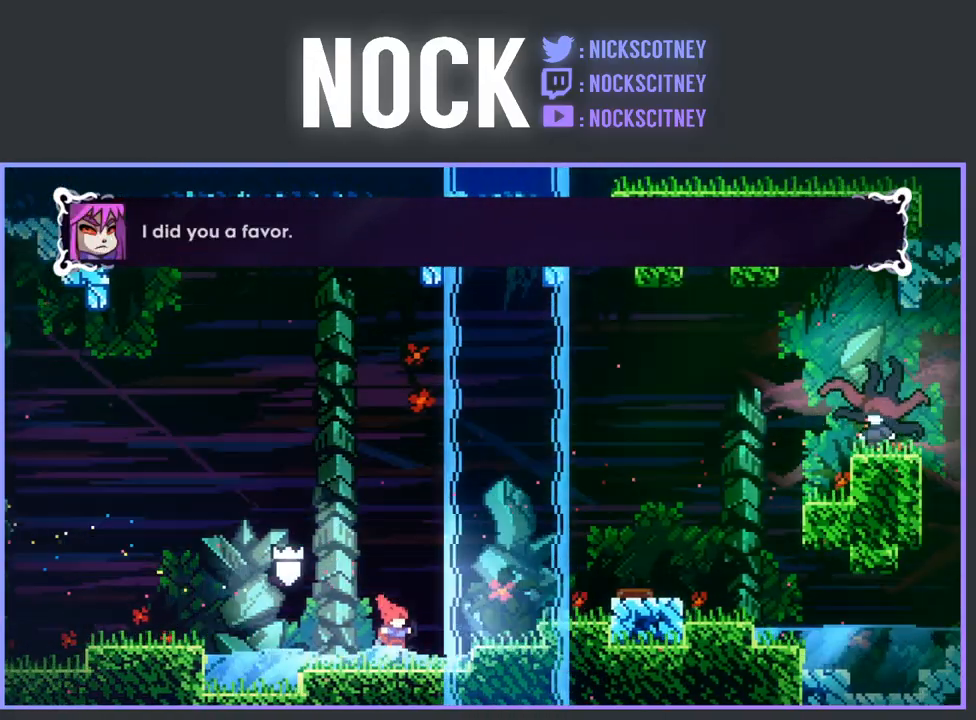
{"buttons": ["R2", "DPAD_RIGHT"], "left_stick": "center", "events": [[50, "CROSS", "down"], [433, "CROSS", "up"]]}
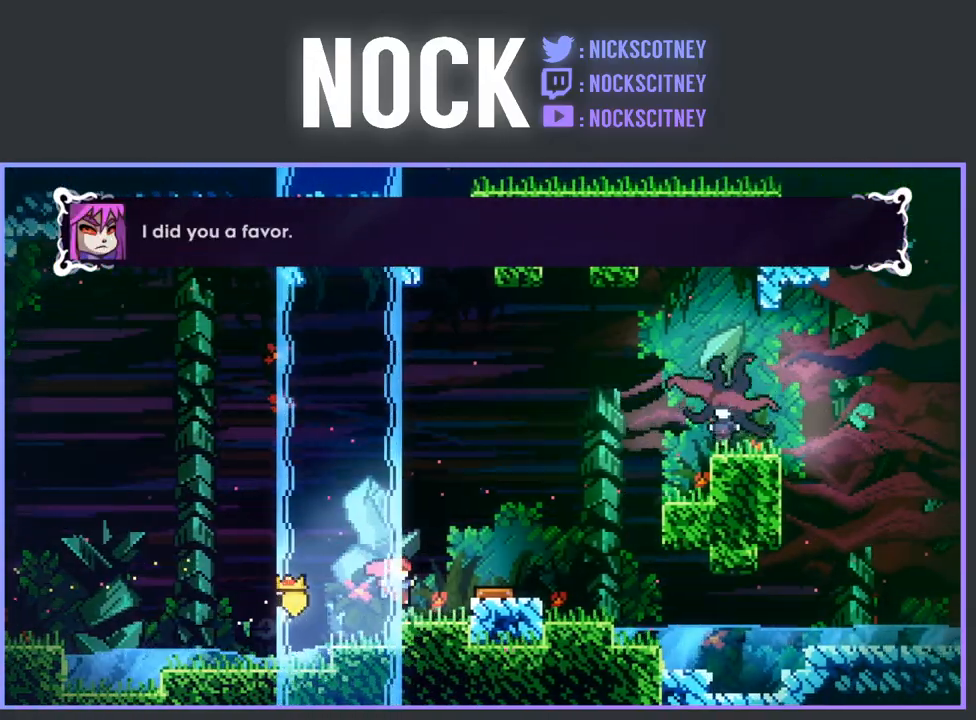
{"buttons": ["R2", "DPAD_RIGHT"], "left_stick": "center", "events": [[67, "CROSS", "down"], [217, "CROSS", "up"]]}
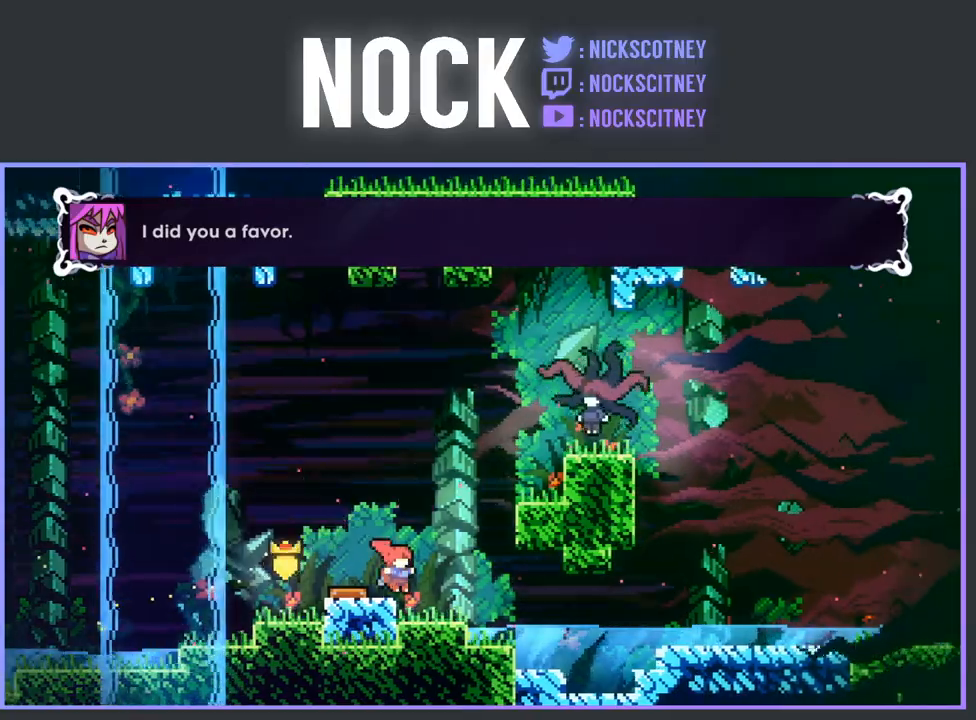
{"buttons": ["R2", "DPAD_LEFT"], "left_stick": "center", "events": [[33, "DPAD_RIGHT", "up"], [100, "DPAD_LEFT", "down"], [217, "CROSS", "down"], [367, "CROSS", "up"]]}
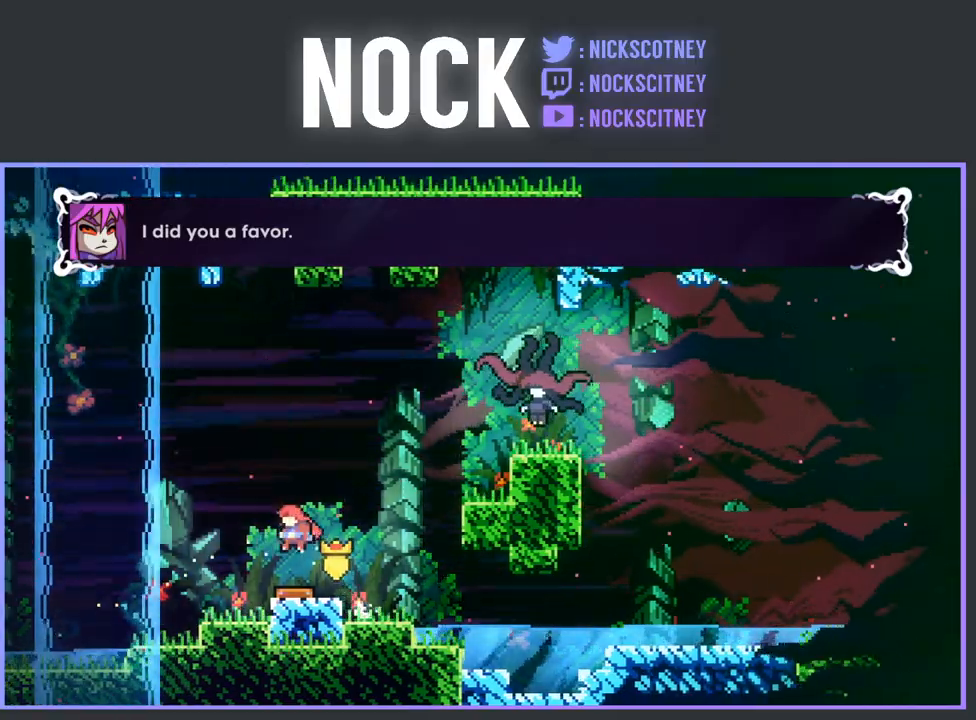
{"buttons": ["R2", "DPAD_RIGHT"], "left_stick": "center", "events": [[17, "DPAD_LEFT", "up"], [100, "DPAD_RIGHT", "down"]]}
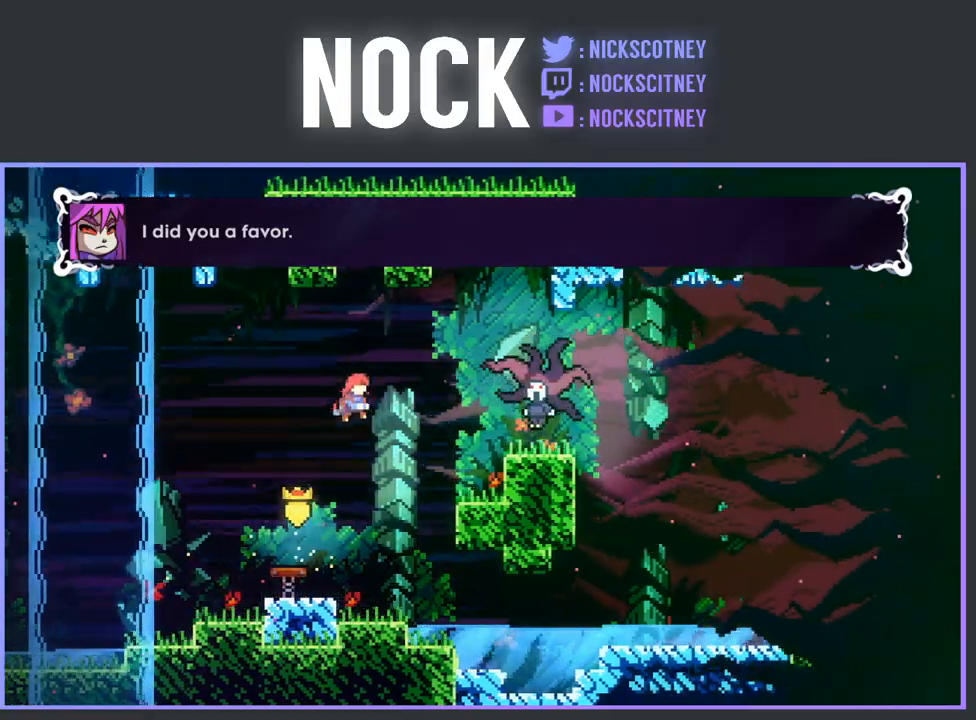
{"buttons": ["CIRCLE", "R2", "DPAD_RIGHT"], "left_stick": "center", "events": [[50, "DPAD_UP", "down"], [300, "CIRCLE", "down"], [450, "DPAD_UP", "up"]]}
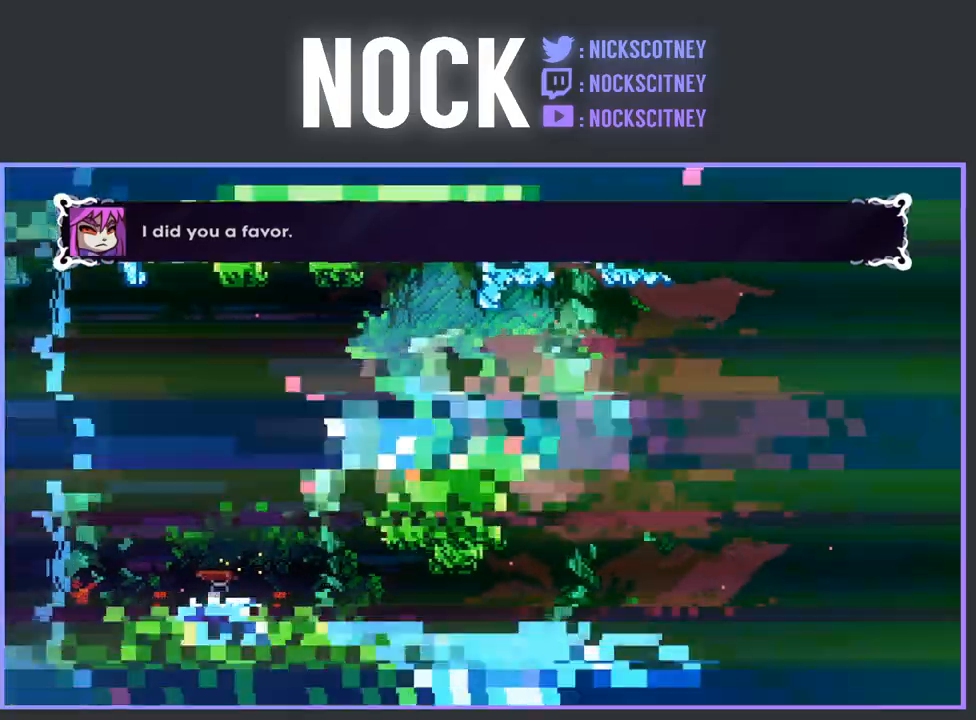
{"buttons": [], "left_stick": "center", "events": [[33, "CIRCLE", "up"], [83, "R2", "up"], [133, "DPAD_RIGHT", "up"]]}
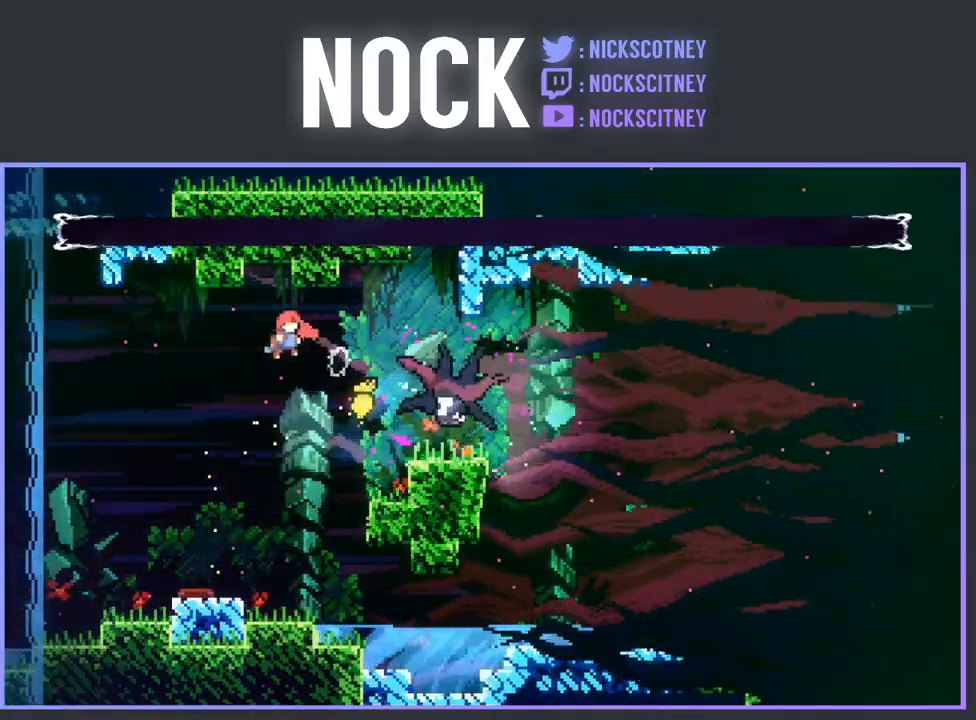
{"buttons": [], "left_stick": "center", "events": [[33, "DPAD_RIGHT", "down"], [83, "CIRCLE", "down"], [200, "CIRCLE", "up"], [300, "DPAD_RIGHT", "up"]]}
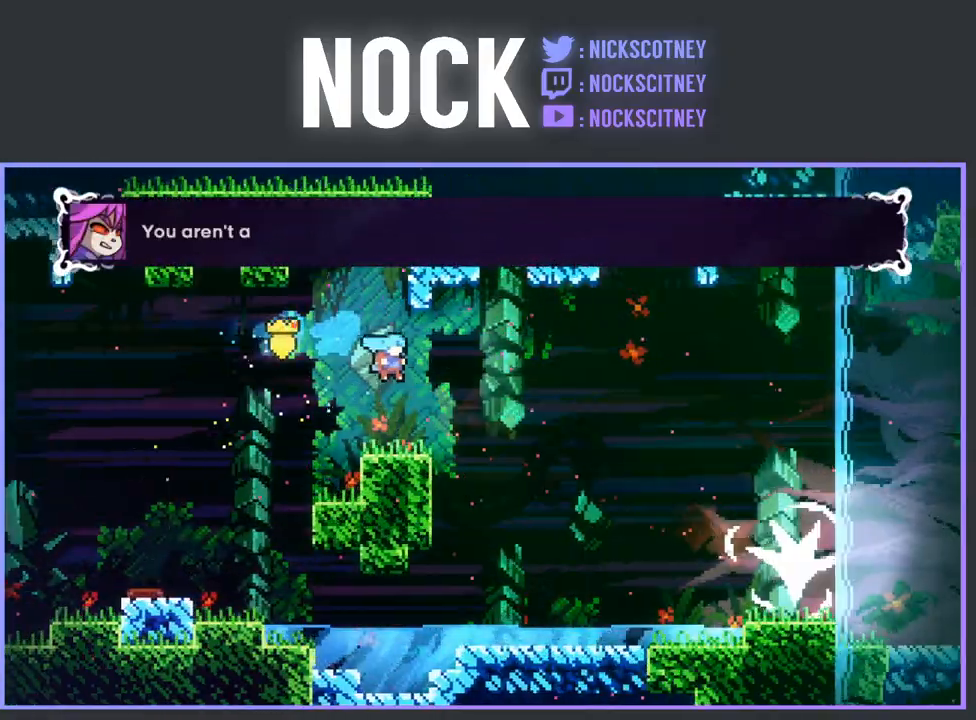
{"buttons": ["DPAD_DOWN", "DPAD_RIGHT"], "left_stick": "center", "events": [[33, "DPAD_RIGHT", "down"], [83, "DPAD_DOWN", "down"], [200, "CIRCLE", "down"], [200, "CROSS", "down"], [433, "CROSS", "up"], [467, "CIRCLE", "up"]]}
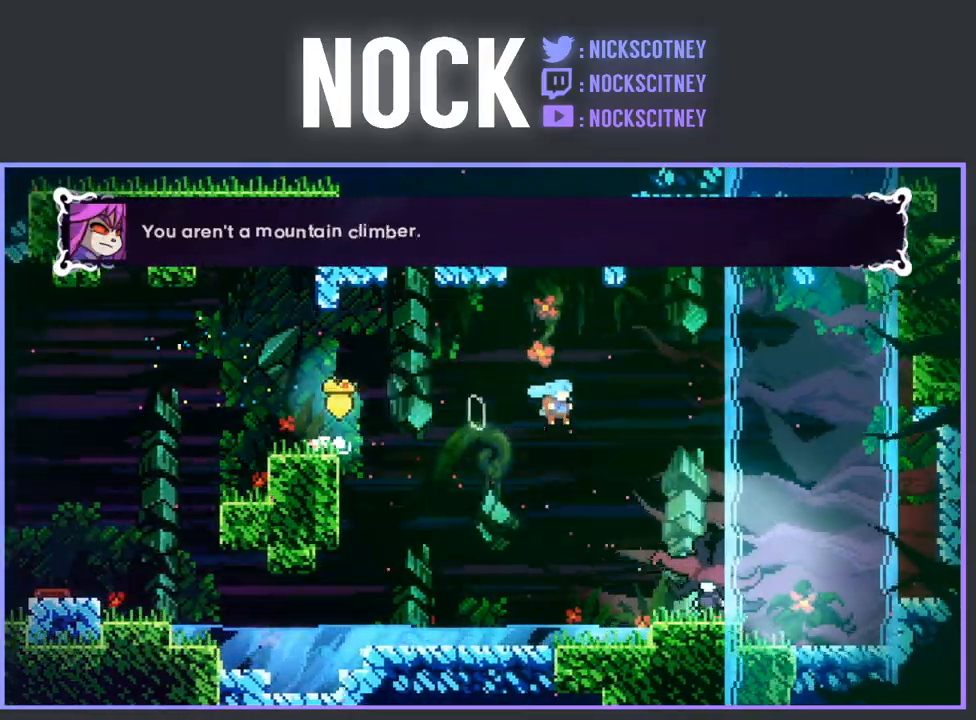
{"buttons": [], "left_stick": "center", "events": [[167, "DPAD_RIGHT", "up"], [200, "DPAD_DOWN", "up"]]}
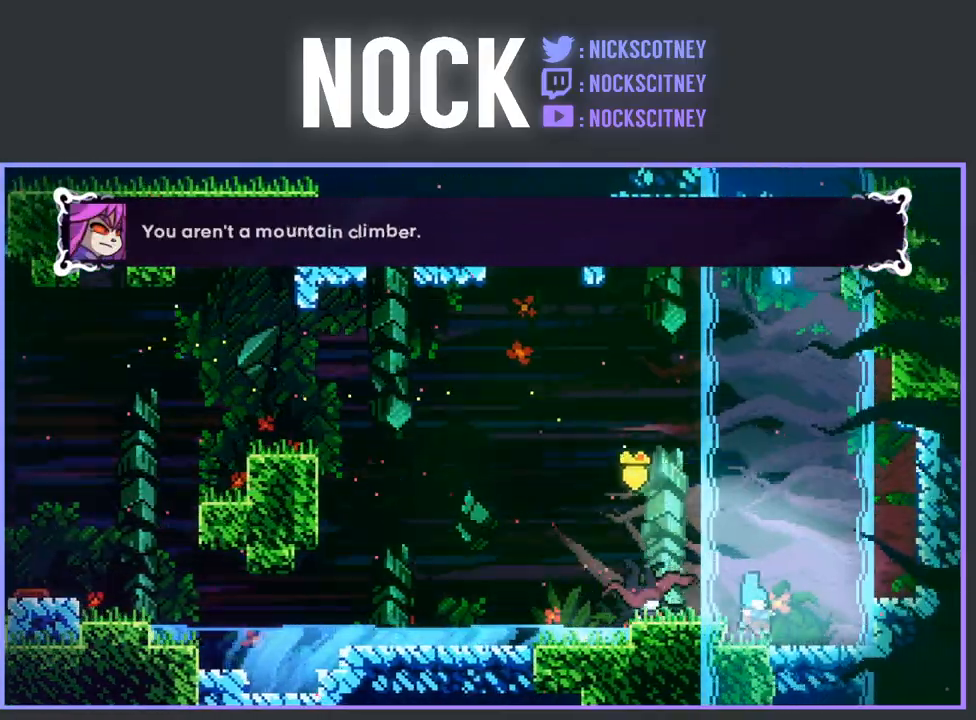
{"buttons": ["CROSS", "DPAD_UP", "DPAD_LEFT"], "left_stick": "center", "events": [[83, "DPAD_LEFT", "down"], [233, "CROSS", "down"], [333, "DPAD_UP", "down"], [367, "DPAD_LEFT", "up"], [483, "DPAD_LEFT", "down"]]}